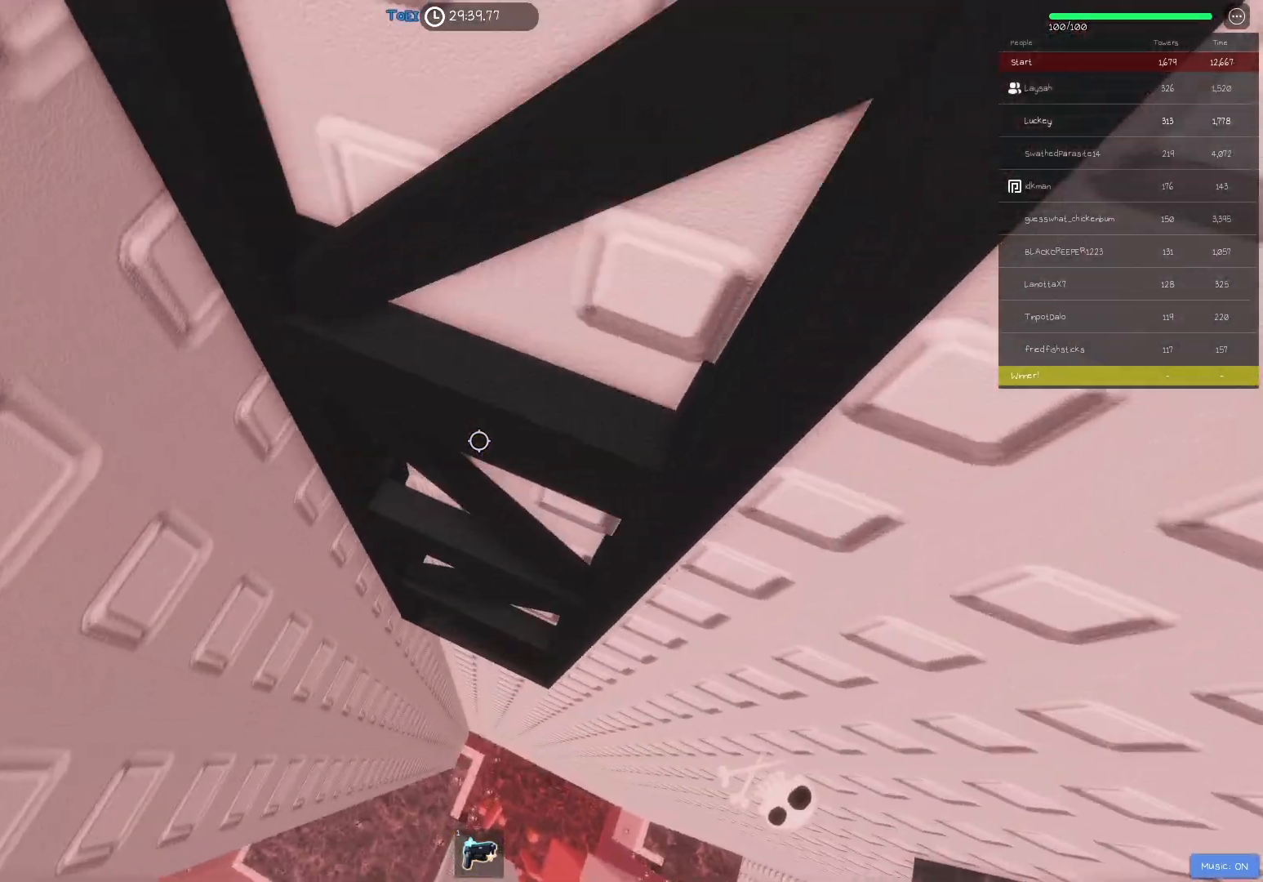
Gameplay with keyboard; each line is a JSON object with the keys held at the frame after it. "events" lists presses ("down") and releases ("up") of "a", "ctrl", "d", "e", "f", "q", "r", "s", "shift", "space", "tab" and "w" between this image and that frame as [ms after this image, input, new state], when the widget could be followed in between. No other keys are recorded. Mouse input is not recorded.
{"keys": [], "events": [[17, "s", "down"], [200, "s", "up"], [317, "s", "down"], [433, "s", "up"]]}
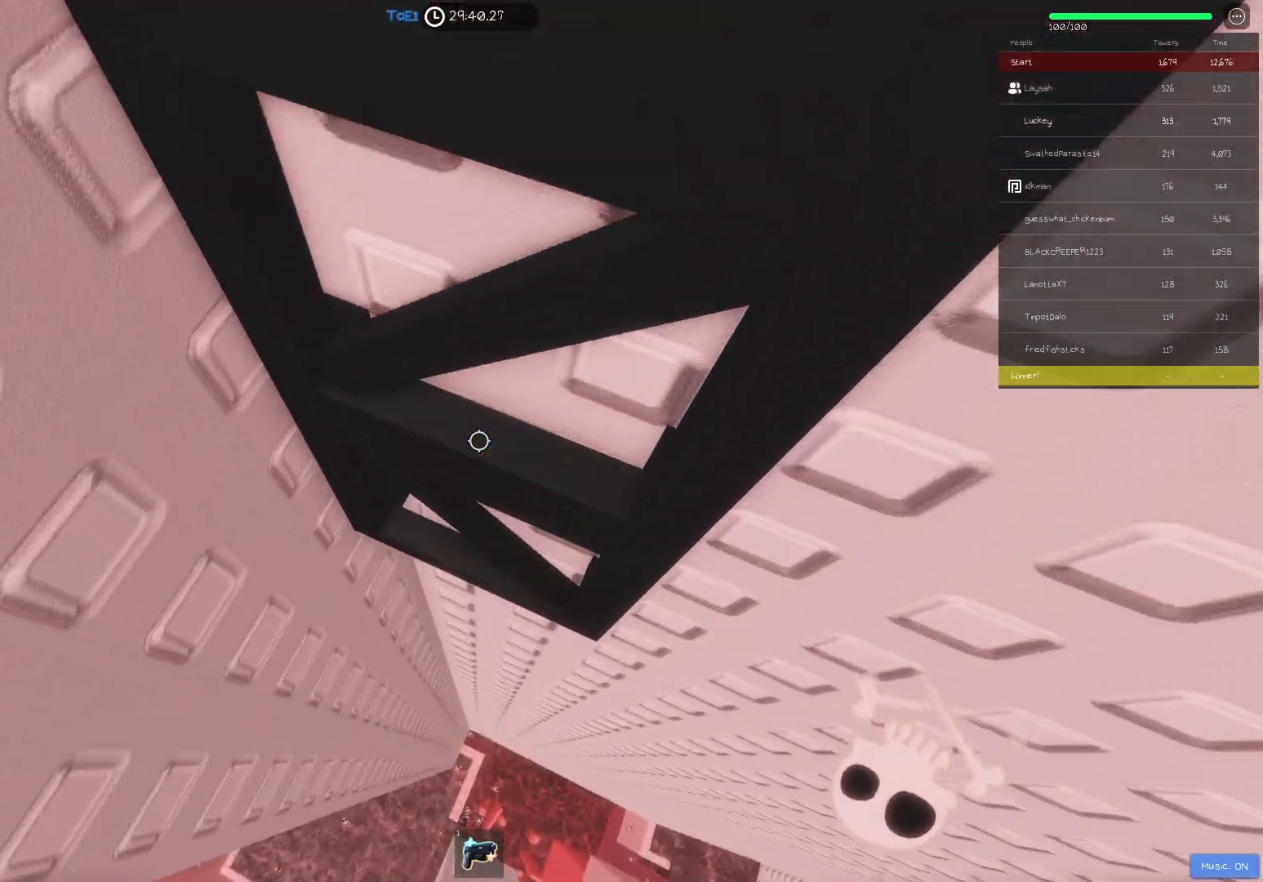
{"keys": [], "events": [[100, "s", "down"], [167, "s", "up"]]}
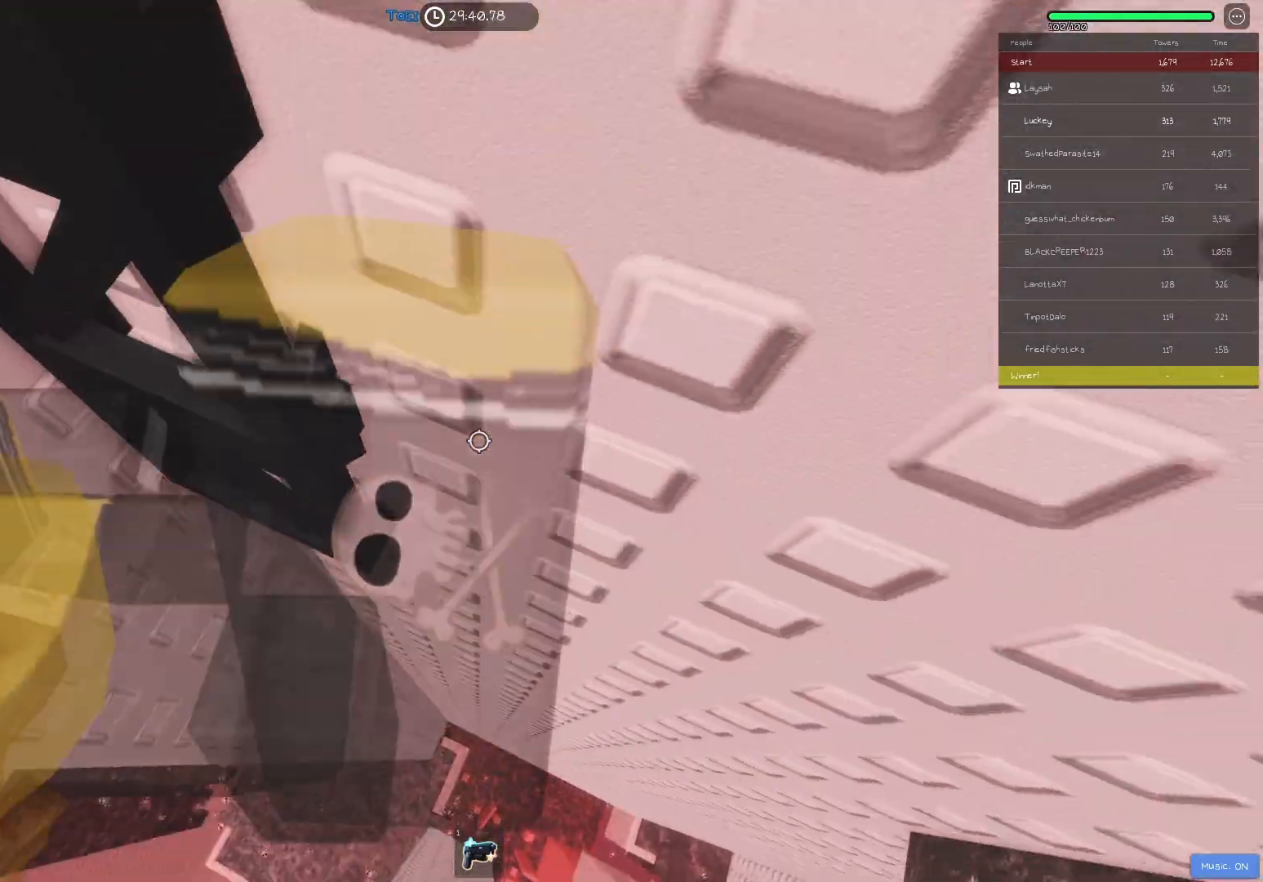
{"keys": [], "events": [[317, "shift", "down"], [417, "shift", "up"]]}
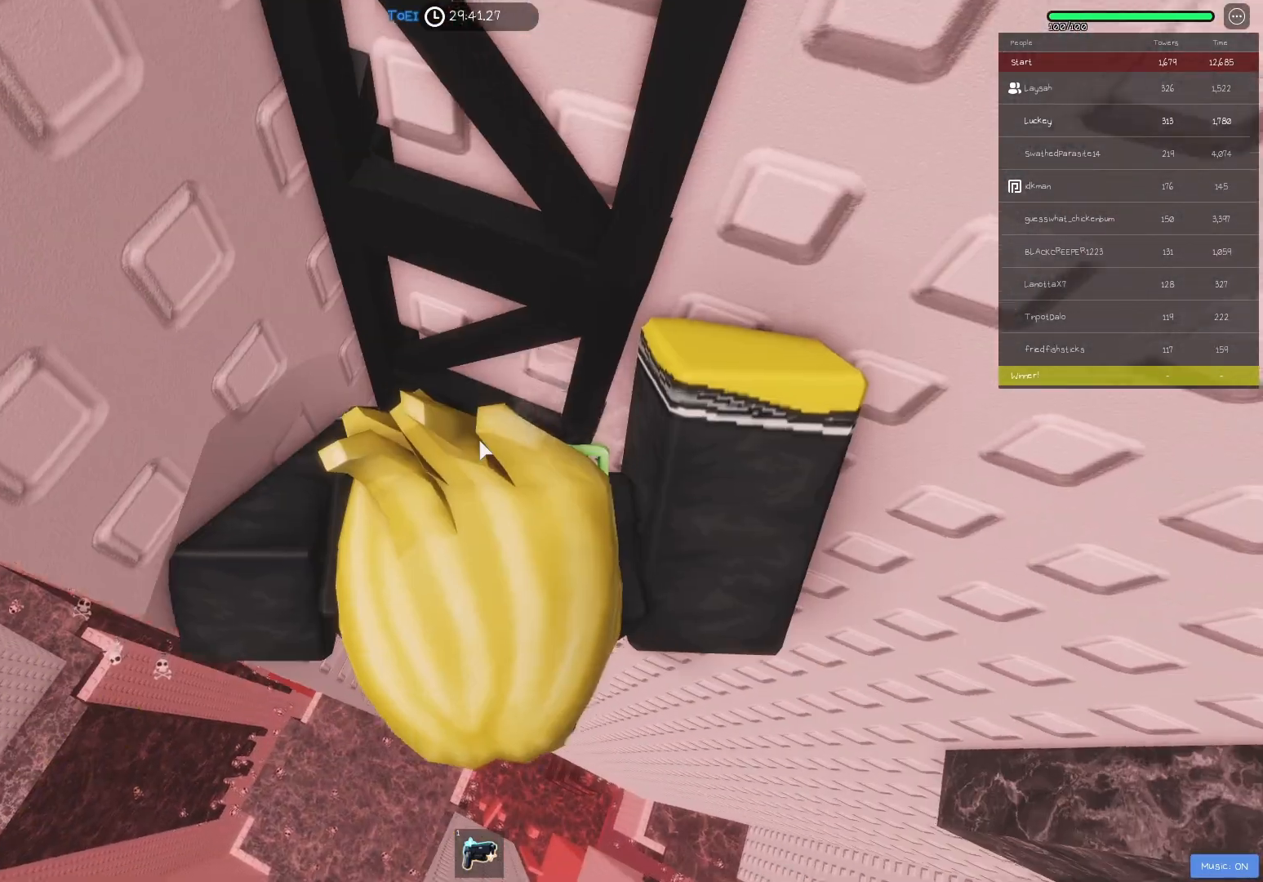
{"keys": [], "events": []}
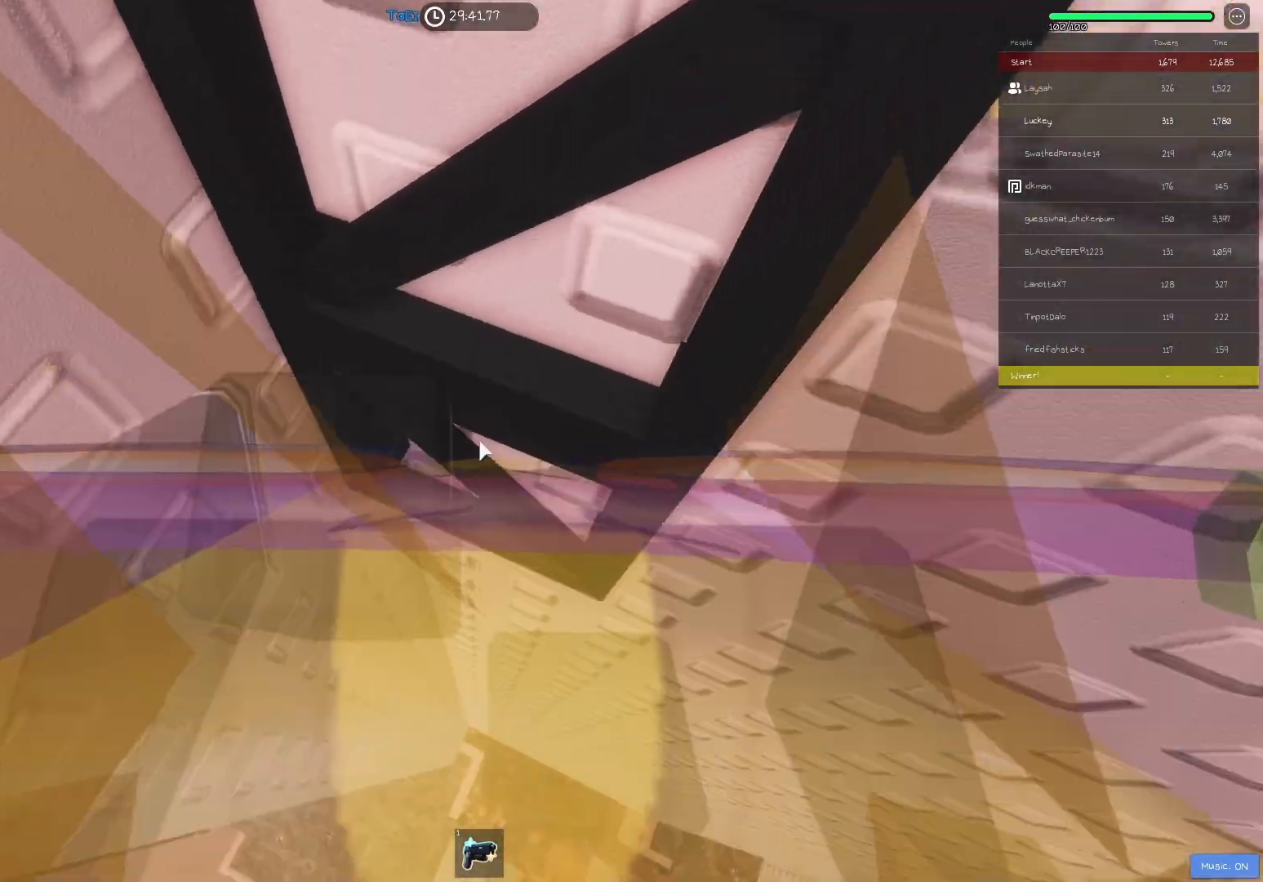
{"keys": [], "events": []}
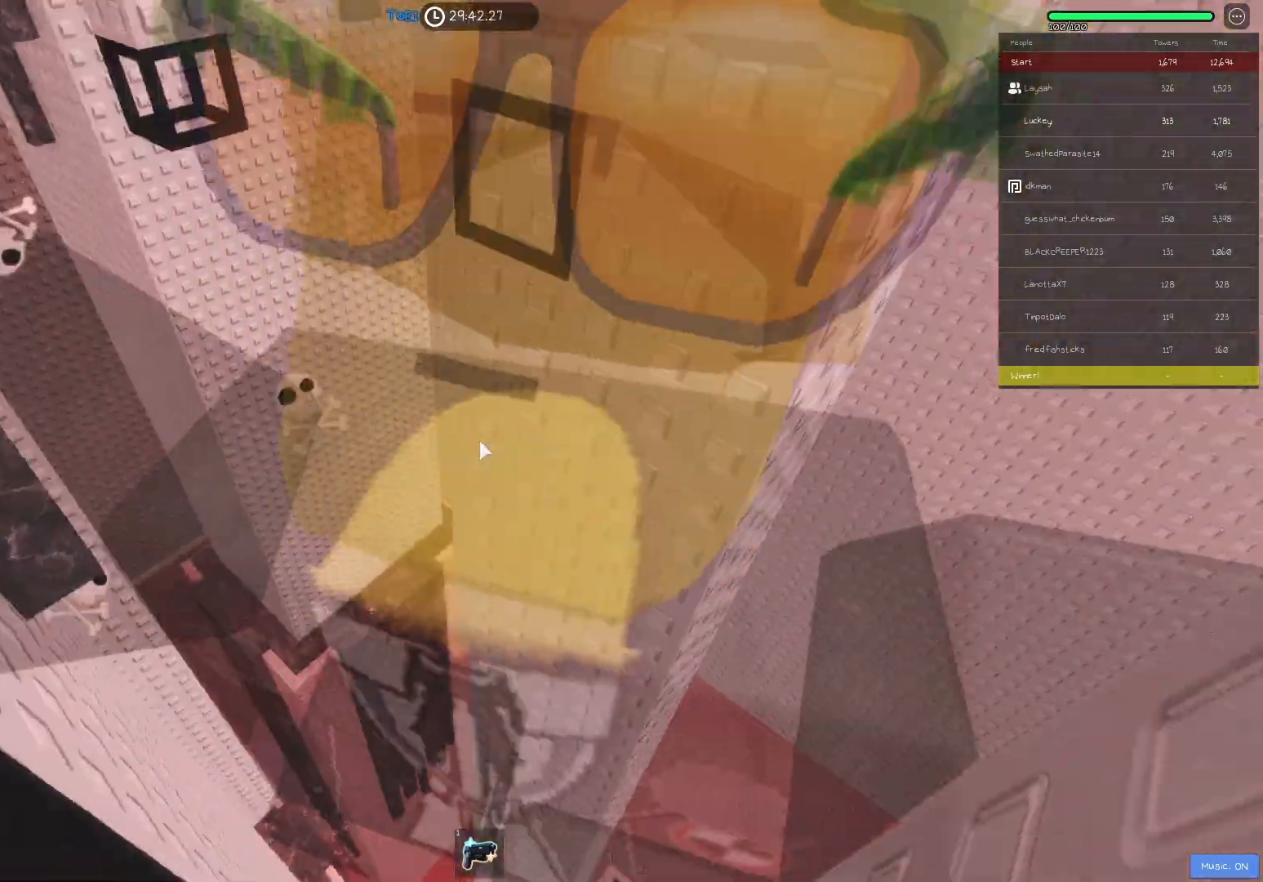
{"keys": [], "events": []}
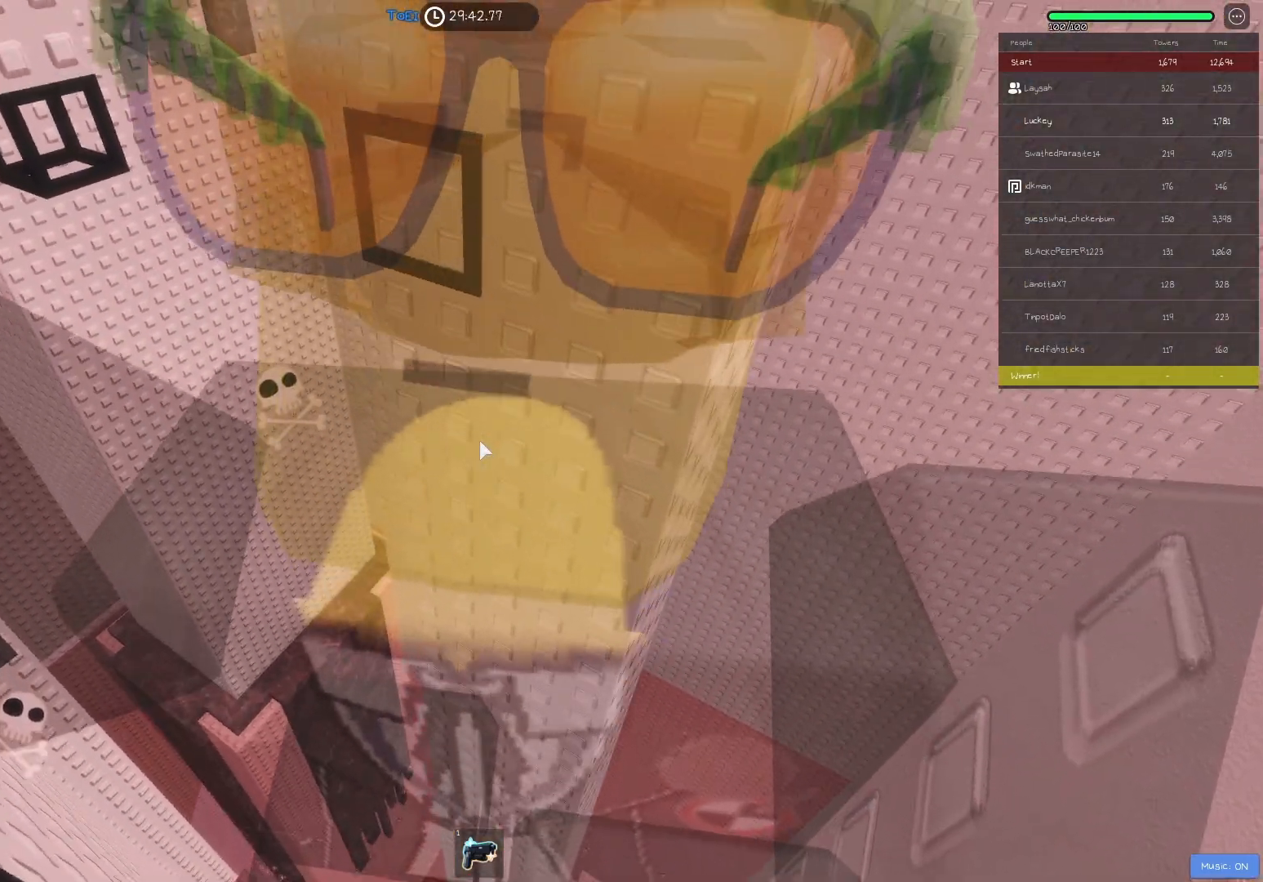
{"keys": ["w"], "events": [[83, "space", "down"], [133, "w", "down"], [150, "shift", "down"], [200, "space", "up"], [250, "a", "down"], [333, "shift", "up"], [450, "a", "up"]]}
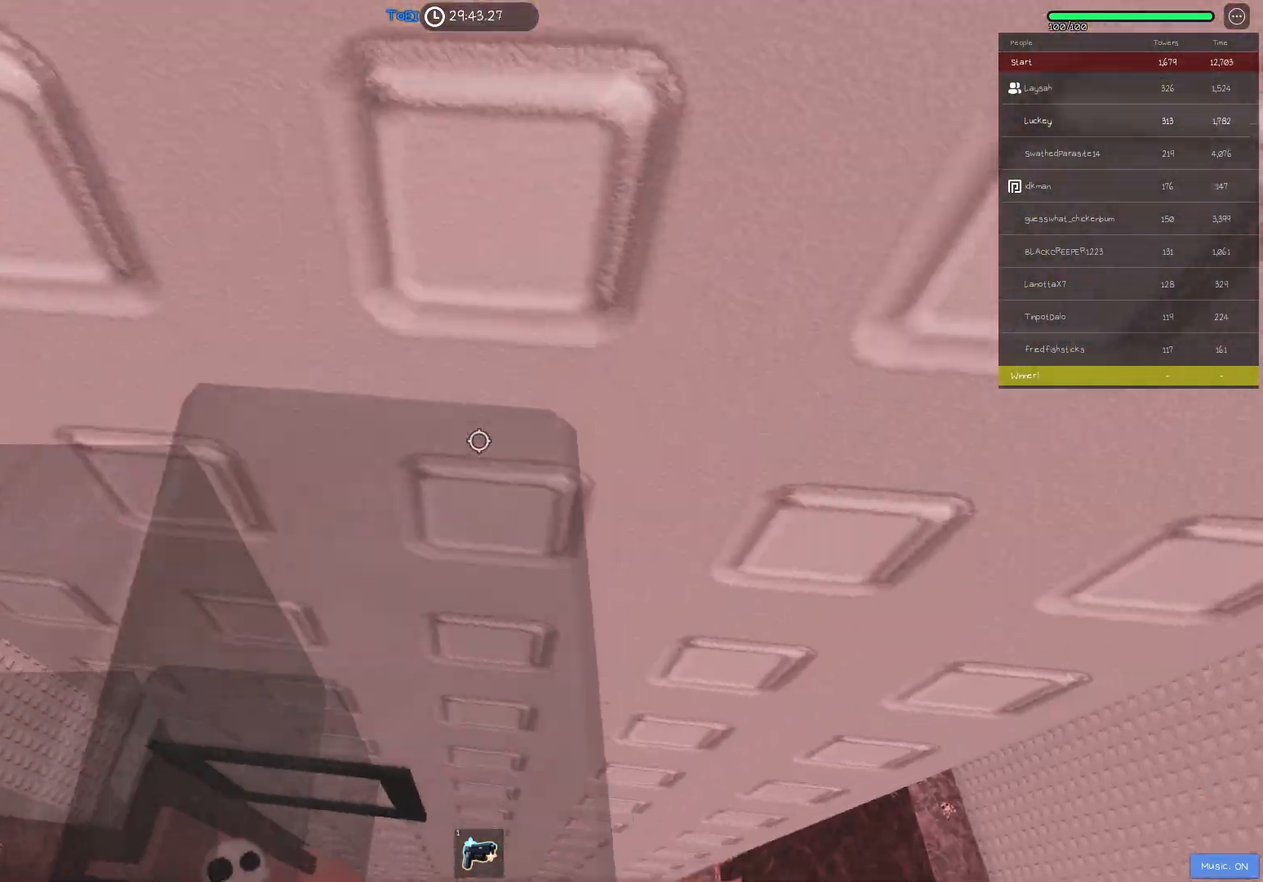
{"keys": ["w"], "events": []}
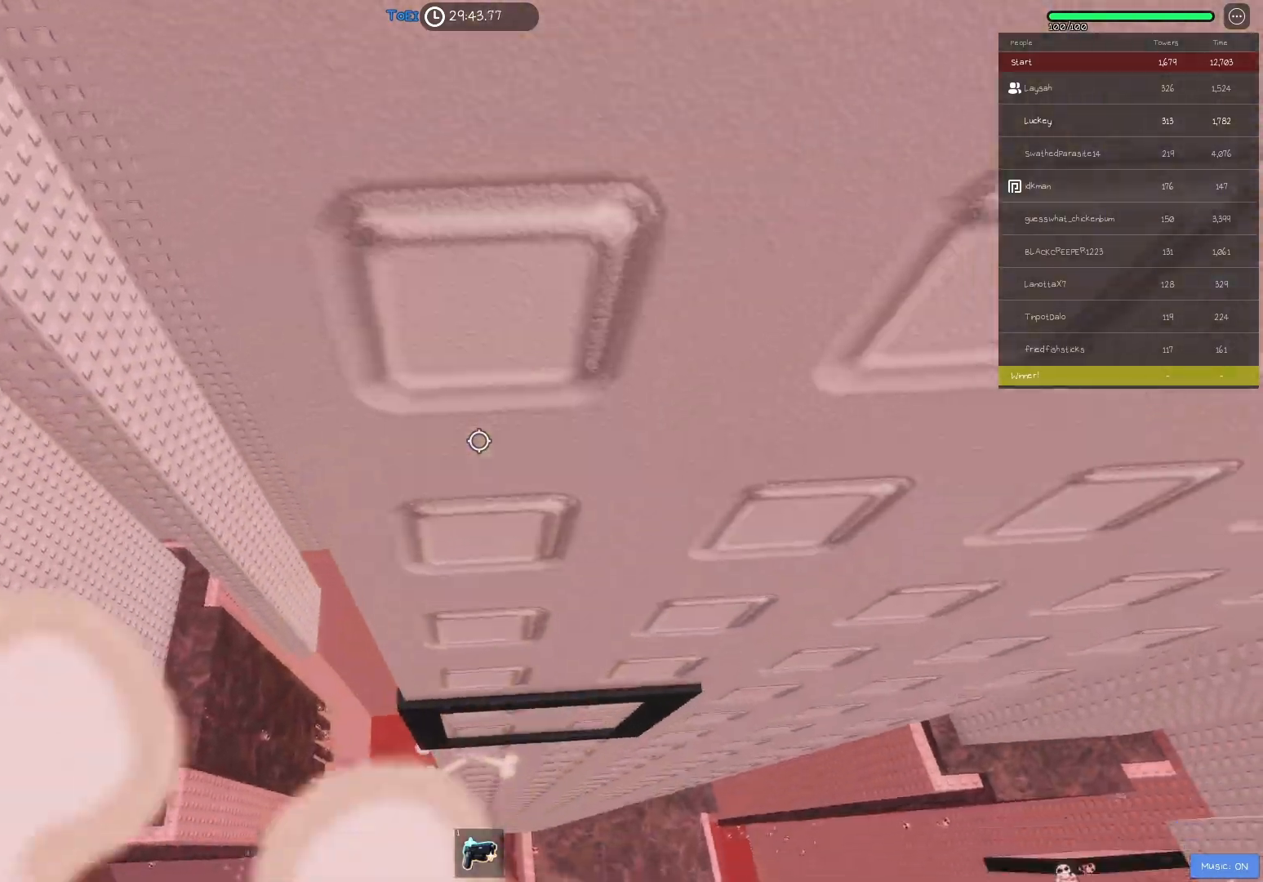
{"keys": ["w"], "events": [[133, "a", "down"], [217, "a", "up"], [367, "a", "down"], [450, "a", "up"]]}
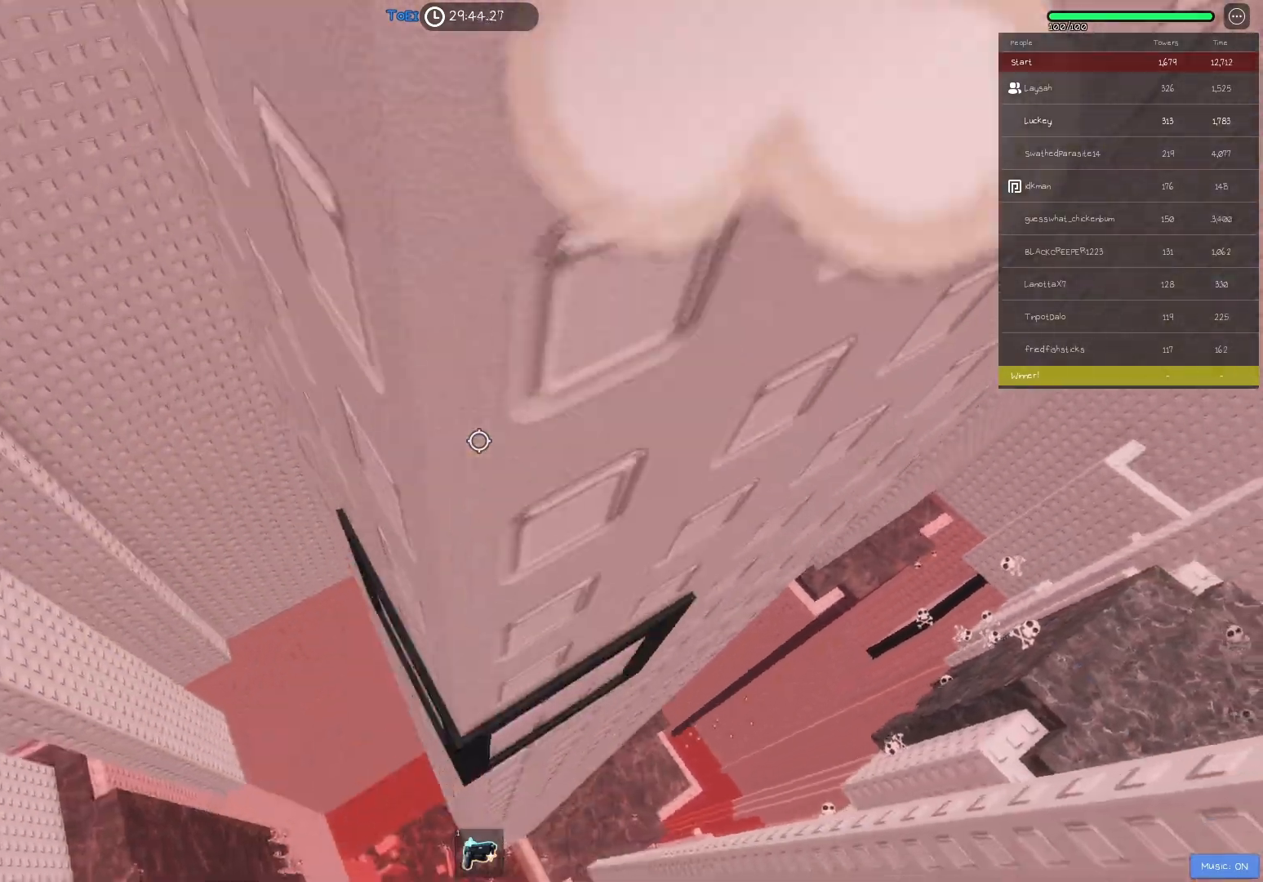
{"keys": ["w"], "events": [[67, "a", "down"], [117, "a", "up"], [183, "a", "down"], [350, "a", "up"]]}
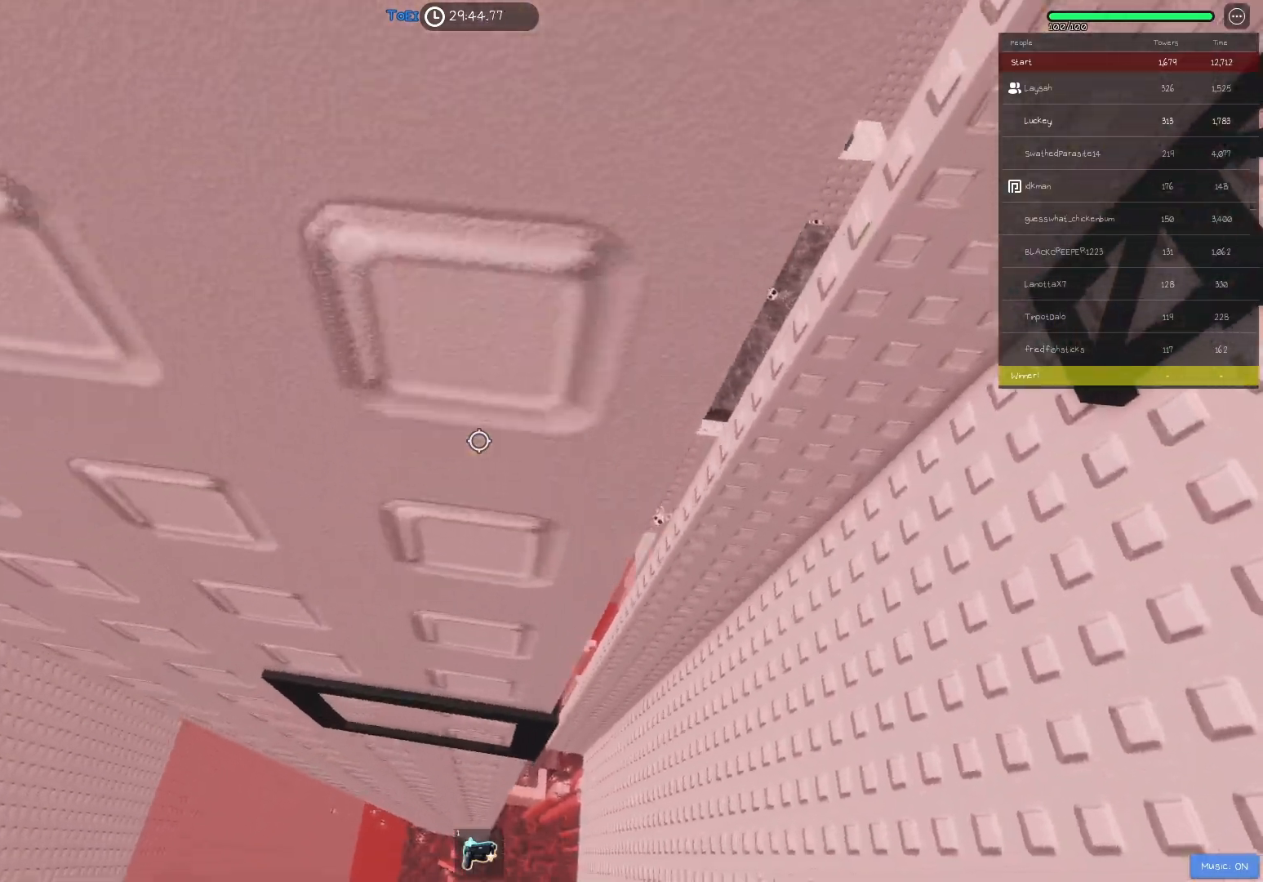
{"keys": ["w"], "events": [[267, "a", "down"], [317, "a", "up"]]}
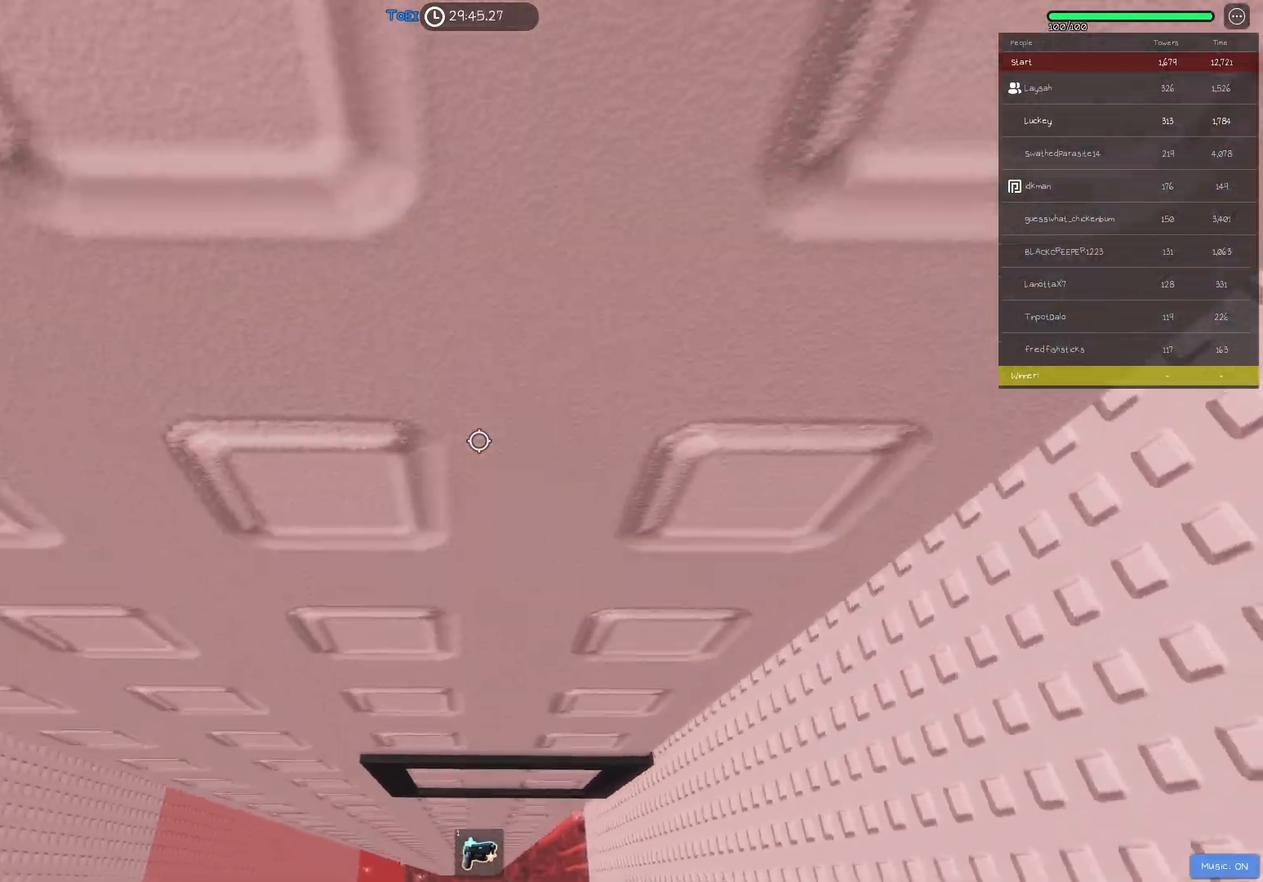
{"keys": ["s"], "events": [[150, "w", "up"], [400, "s", "down"]]}
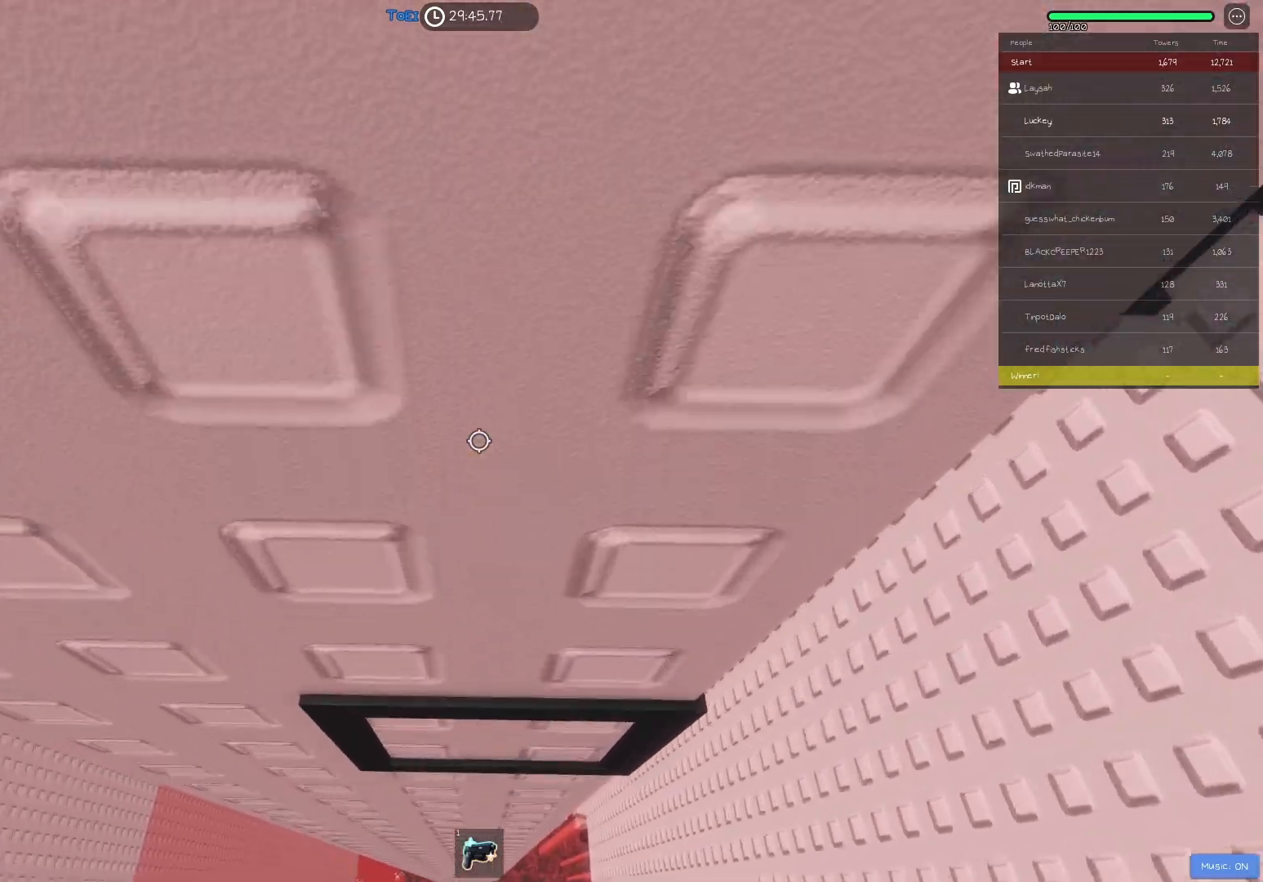
{"keys": [], "events": [[200, "s", "up"]]}
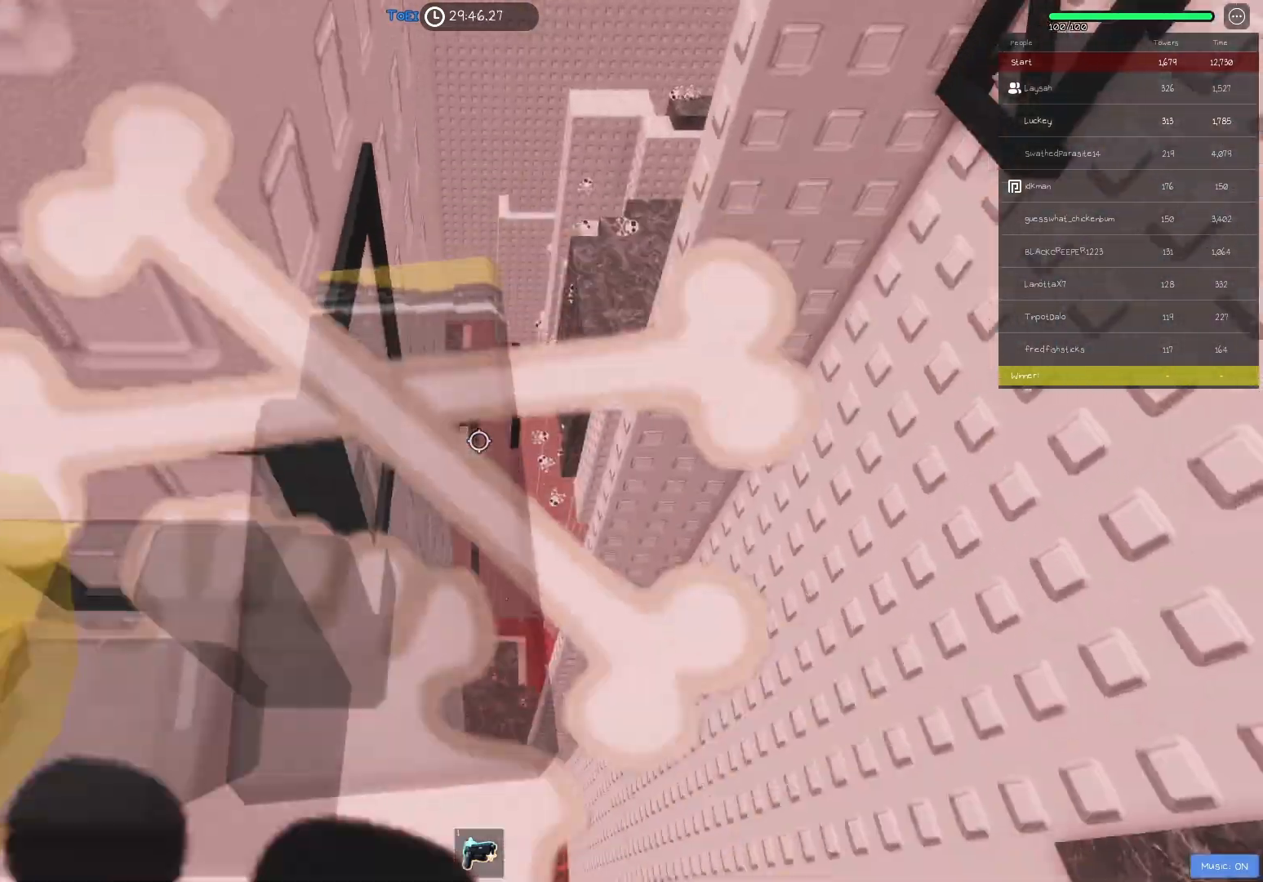
{"keys": [], "events": [[183, "shift", "down"], [283, "shift", "up"]]}
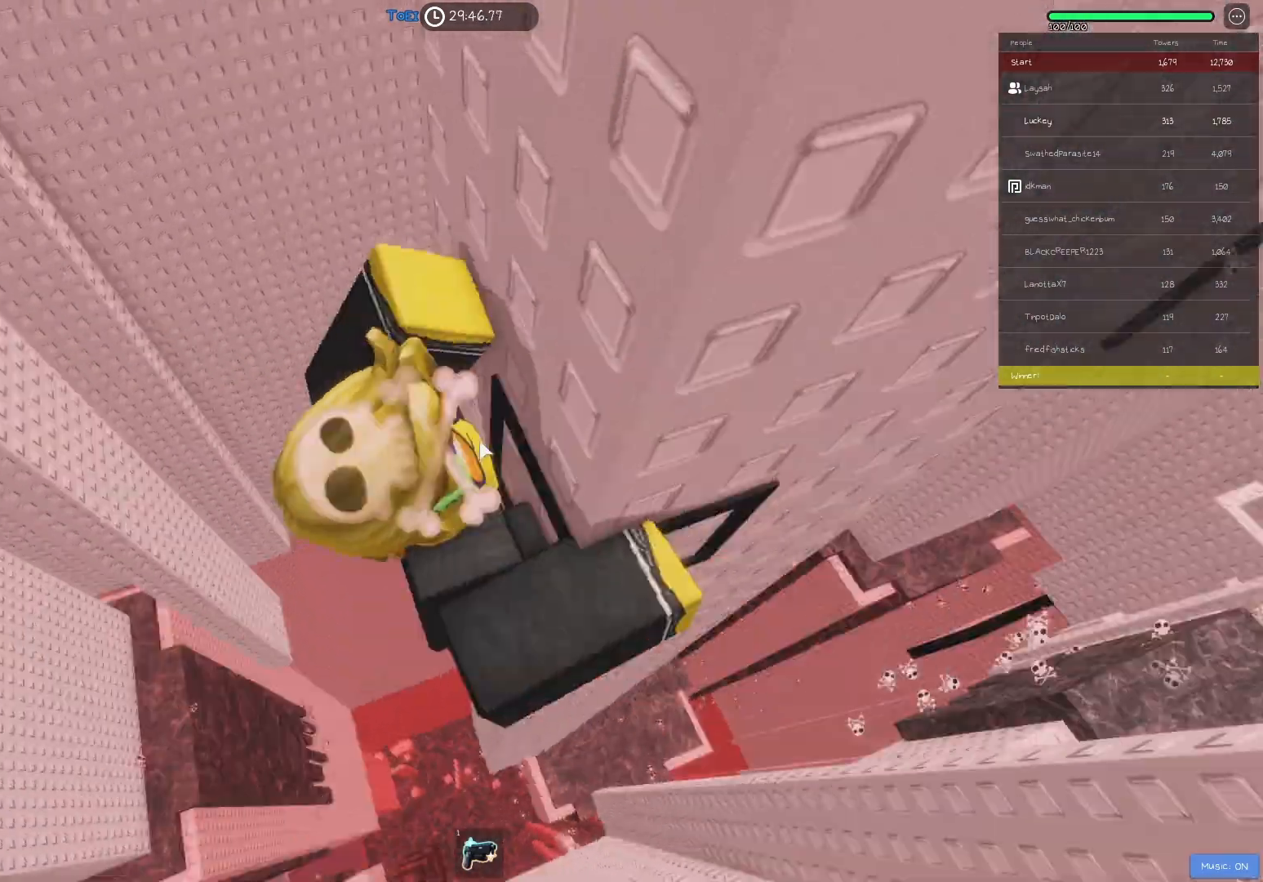
{"keys": ["space"], "events": [[483, "space", "down"]]}
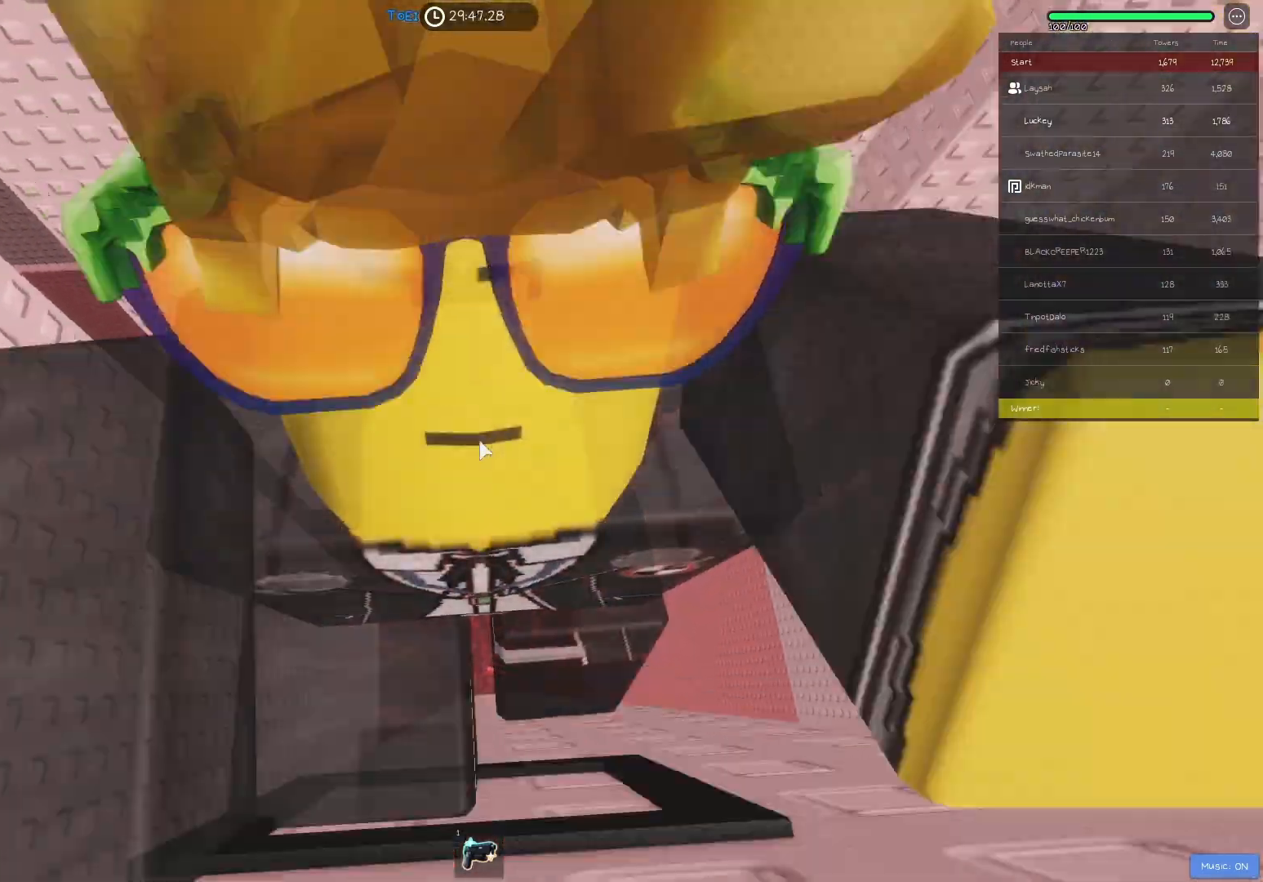
{"keys": ["w"], "events": [[33, "shift", "down"], [33, "w", "down"], [100, "space", "up"], [150, "shift", "up"]]}
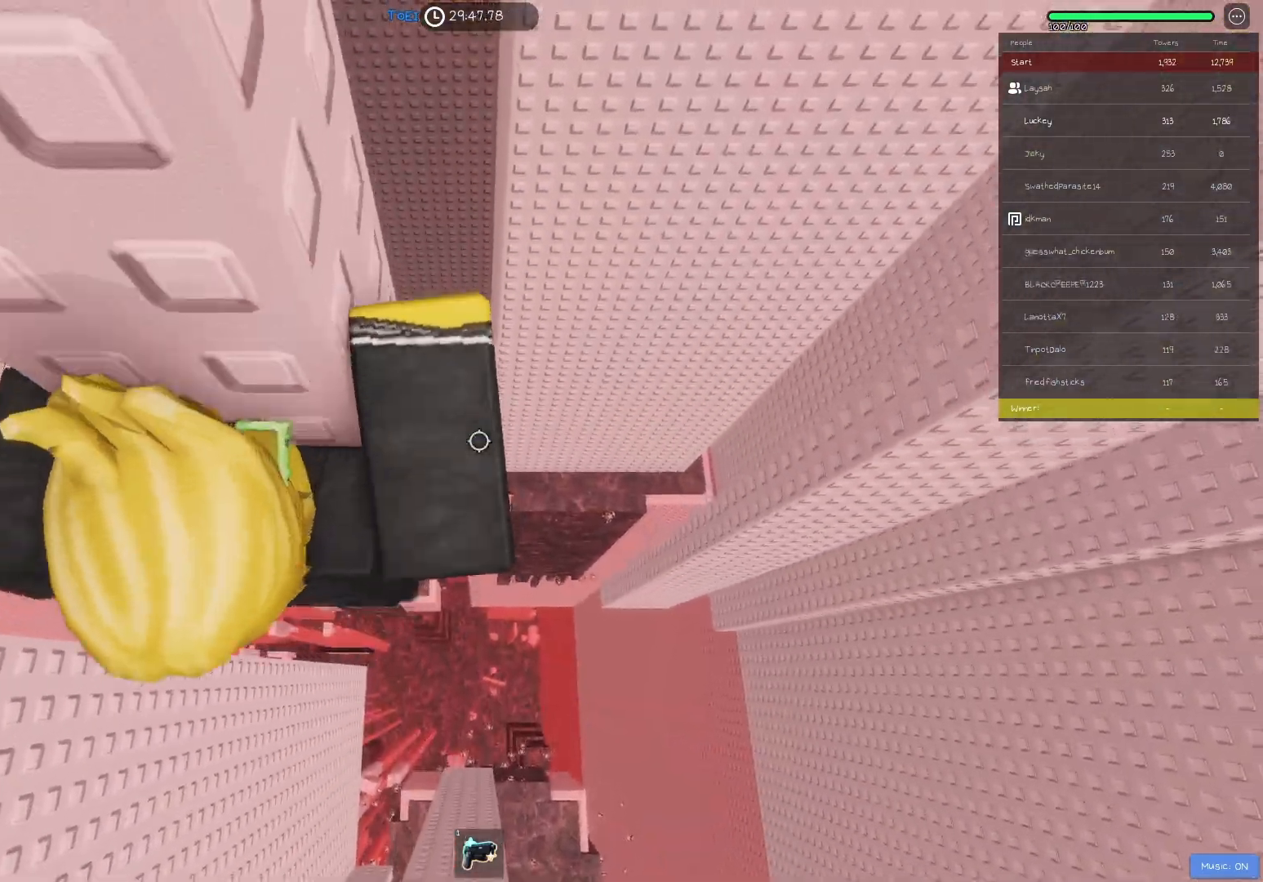
{"keys": ["w"], "events": []}
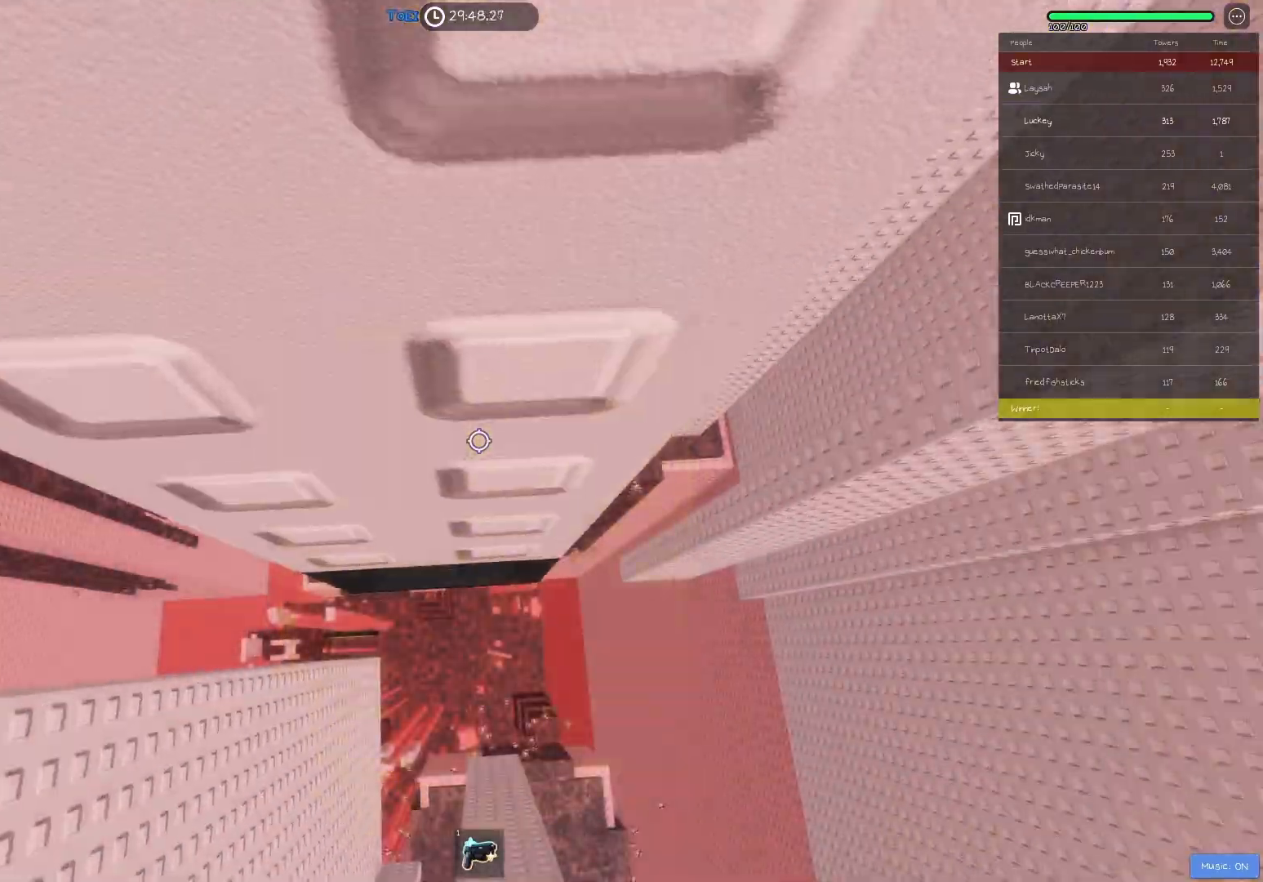
{"keys": ["shift", "w"], "events": [[200, "d", "down"], [250, "d", "up"], [467, "shift", "down"]]}
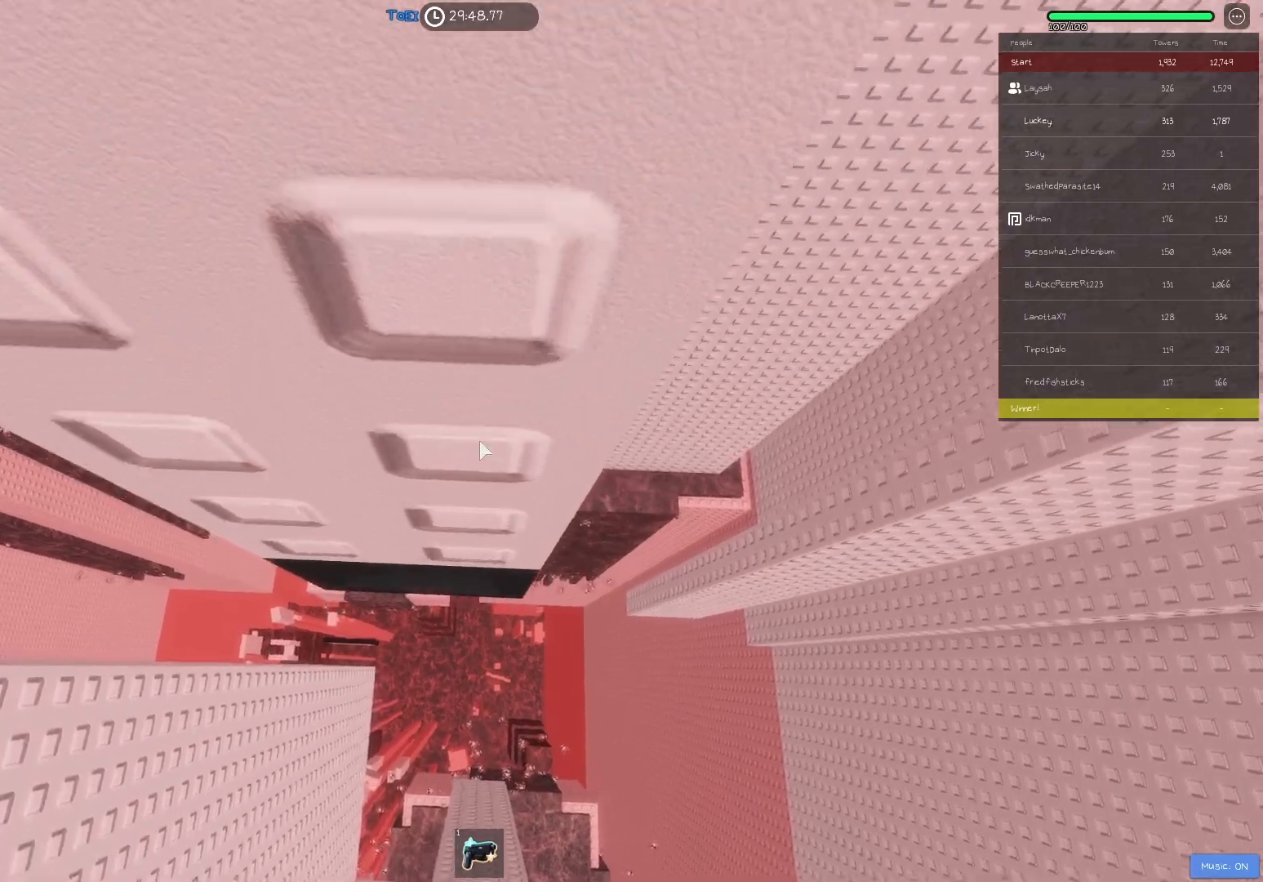
{"keys": ["d", "w"], "events": [[67, "shift", "up"], [200, "d", "down"], [300, "d", "up"], [500, "d", "down"]]}
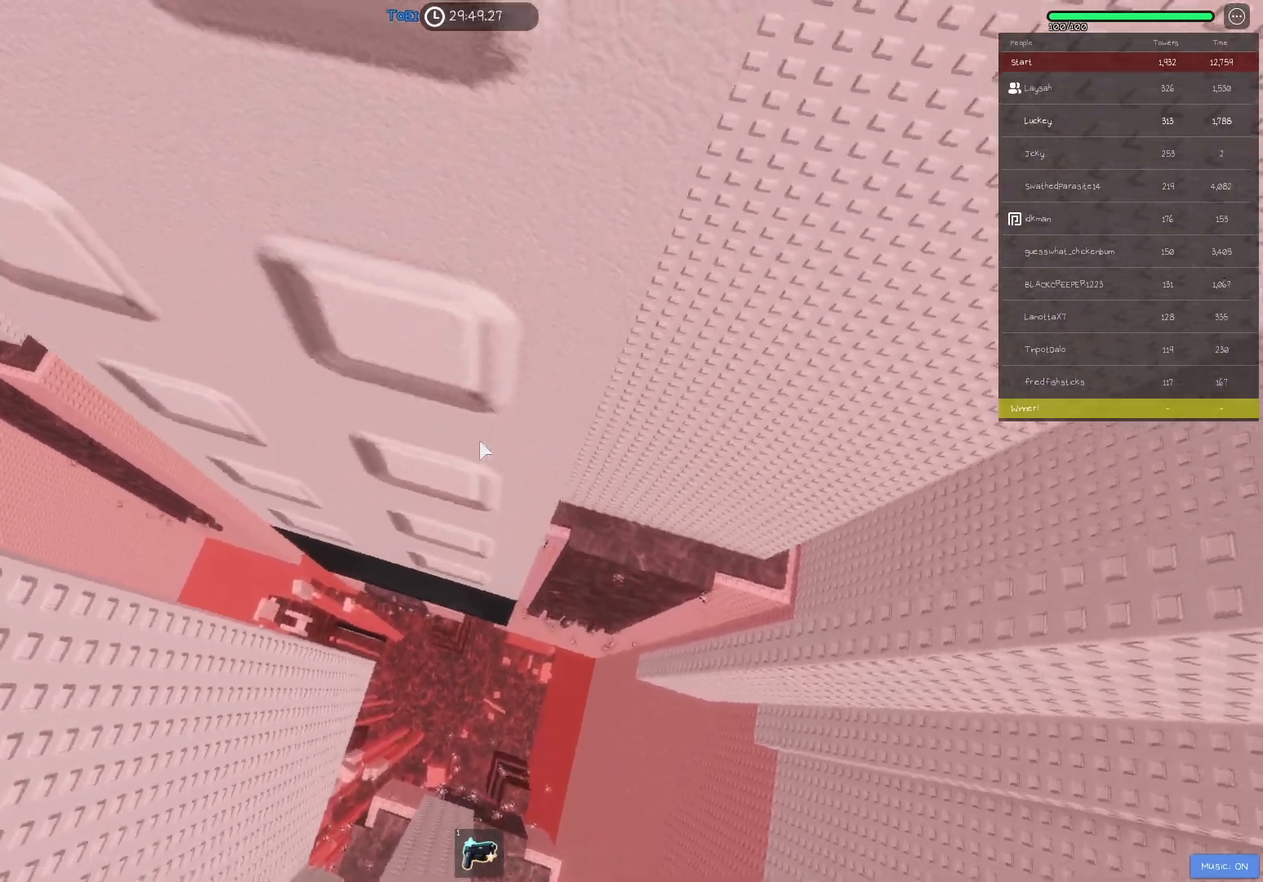
{"keys": ["w"], "events": [[50, "d", "up"], [150, "d", "down"], [367, "d", "up"]]}
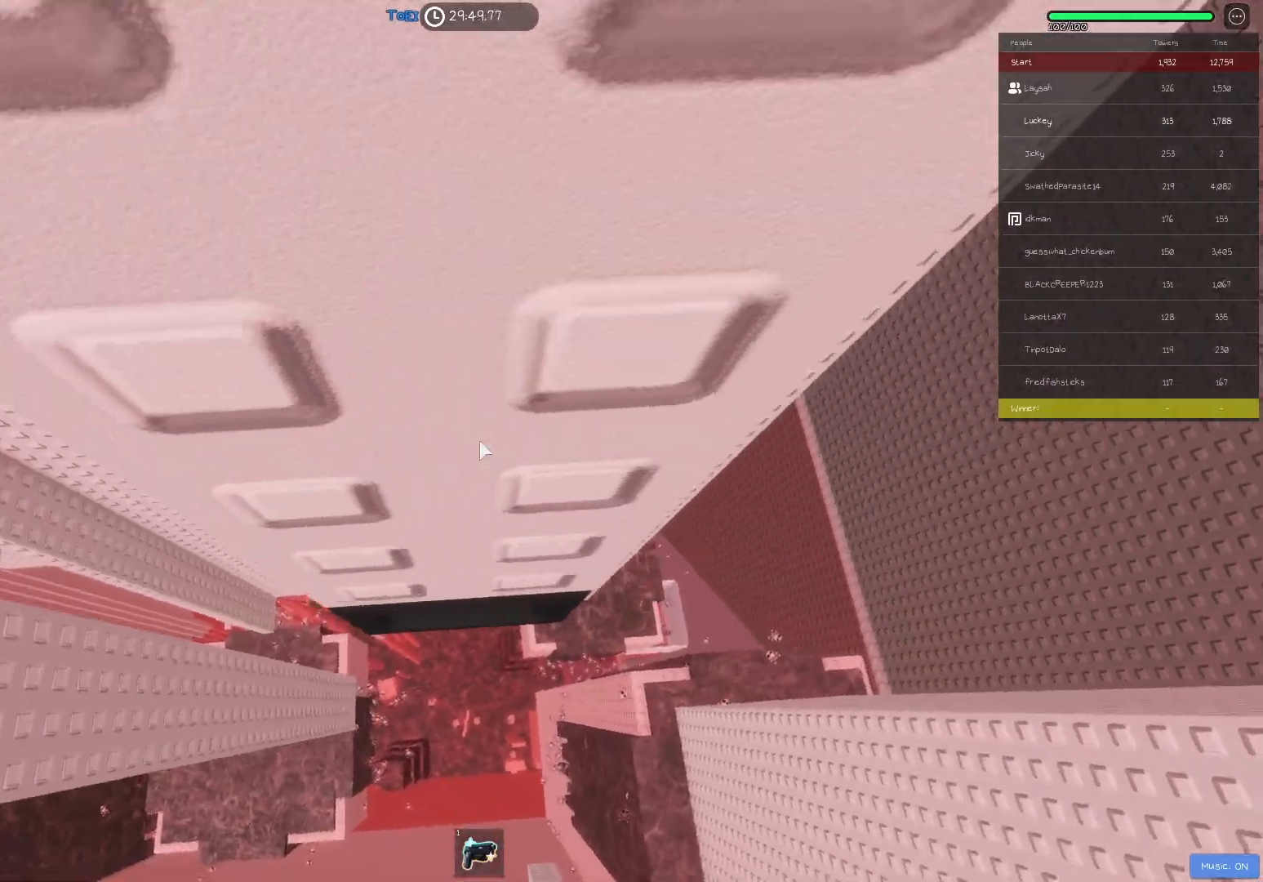
{"keys": ["w"], "events": [[283, "d", "down"], [367, "d", "up"]]}
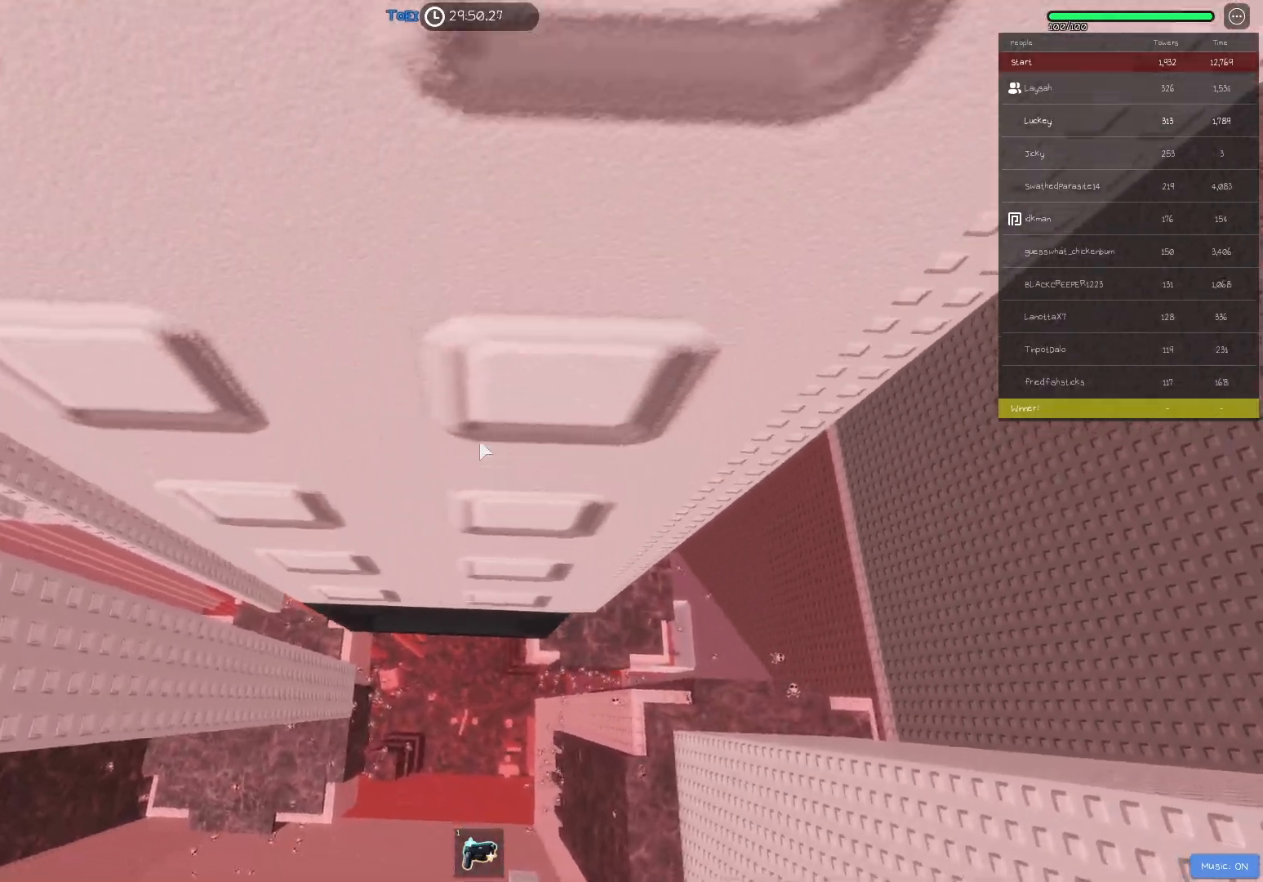
{"keys": ["d", "w"], "events": [[33, "d", "down"], [100, "d", "up"], [233, "d", "down"], [300, "d", "up"], [383, "d", "down"]]}
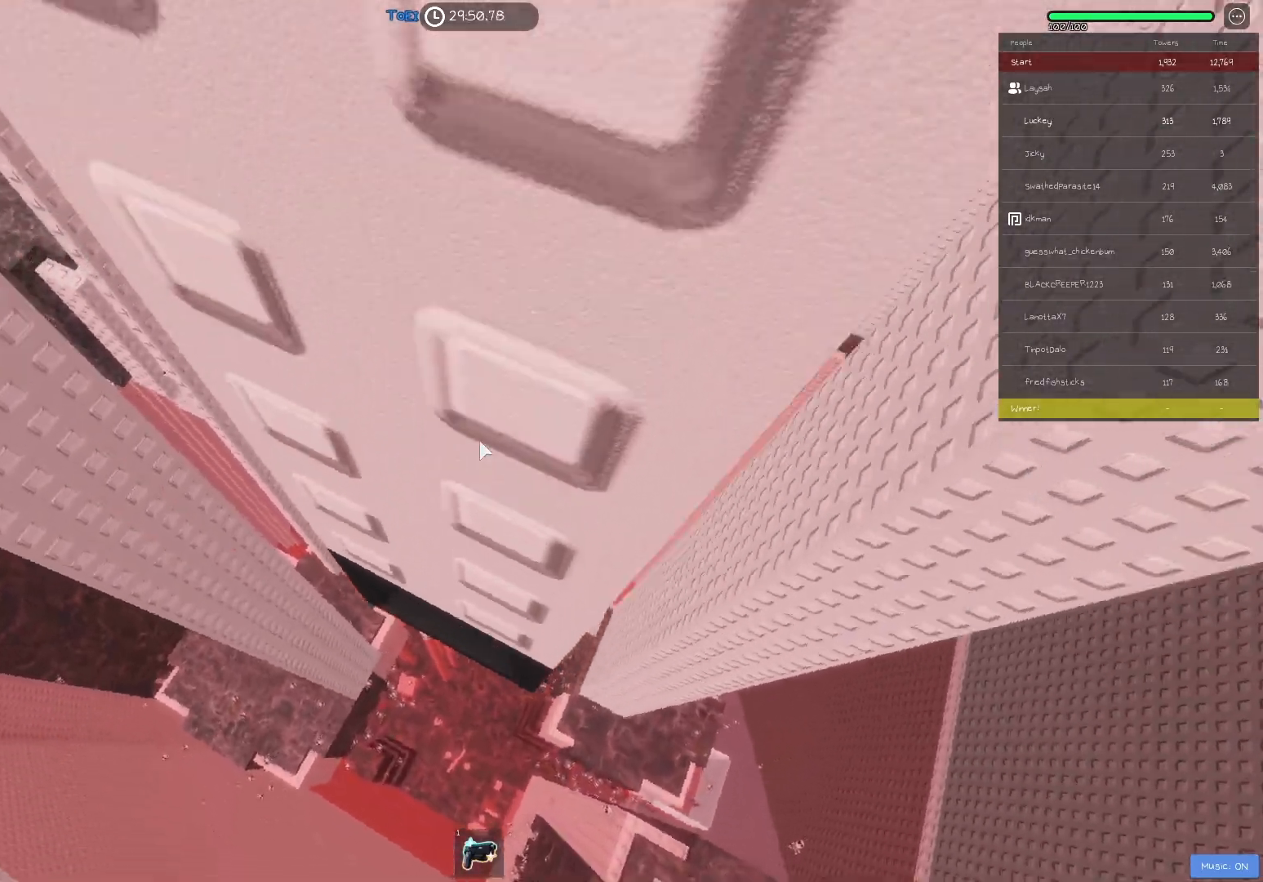
{"keys": ["w"], "events": [[233, "d", "up"]]}
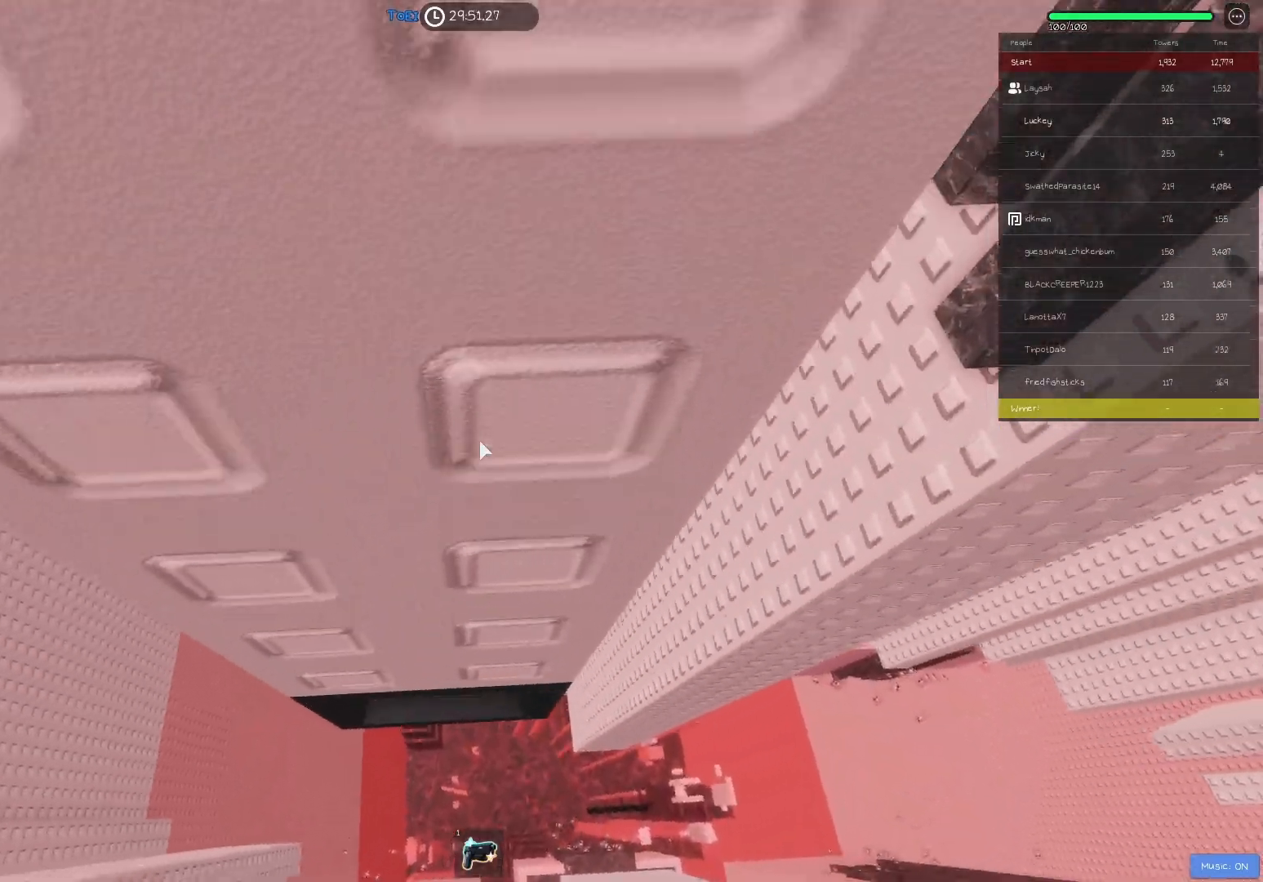
{"keys": ["w"], "events": [[50, "a", "down"], [83, "a", "up"], [183, "shift", "down"], [300, "shift", "up"]]}
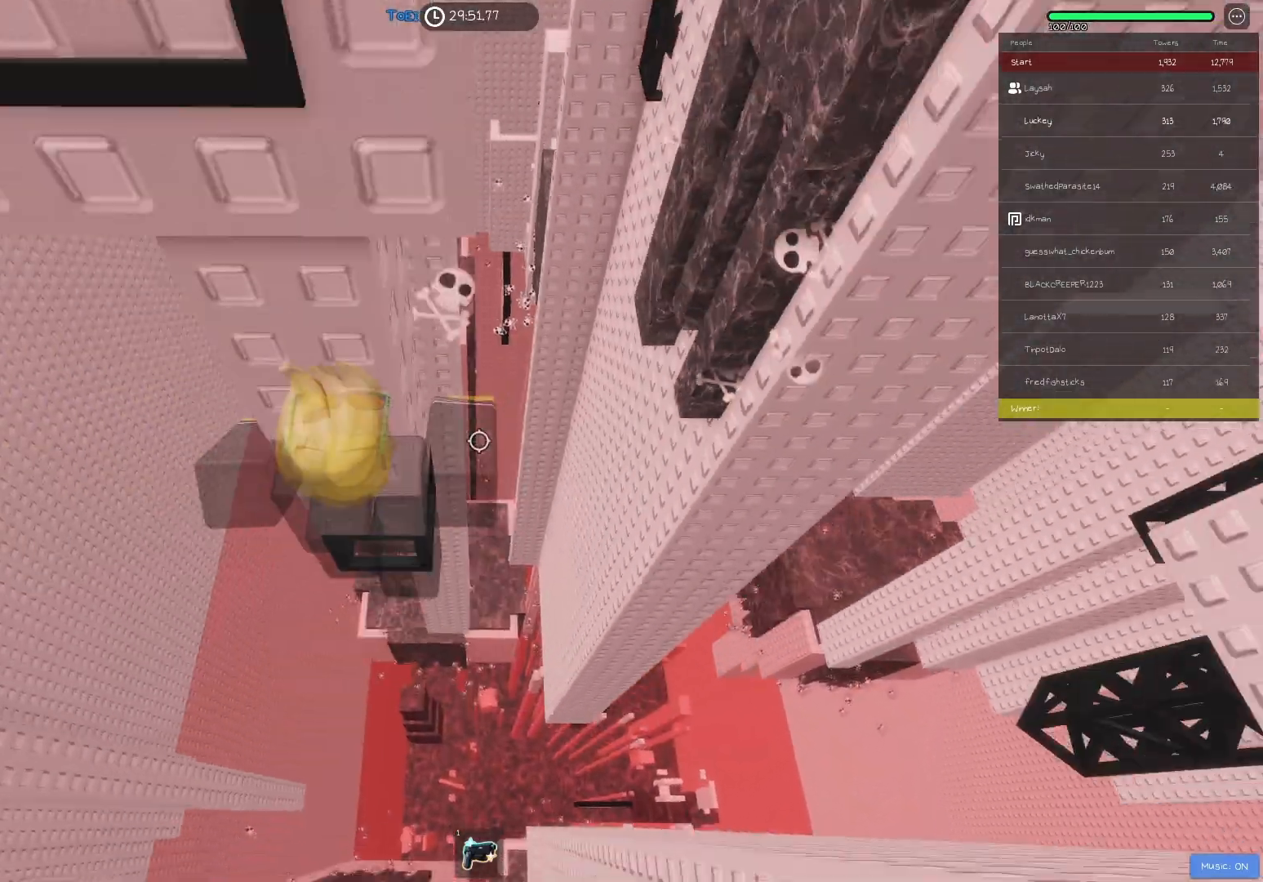
{"keys": ["w"], "events": [[250, "a", "down"], [300, "a", "up"]]}
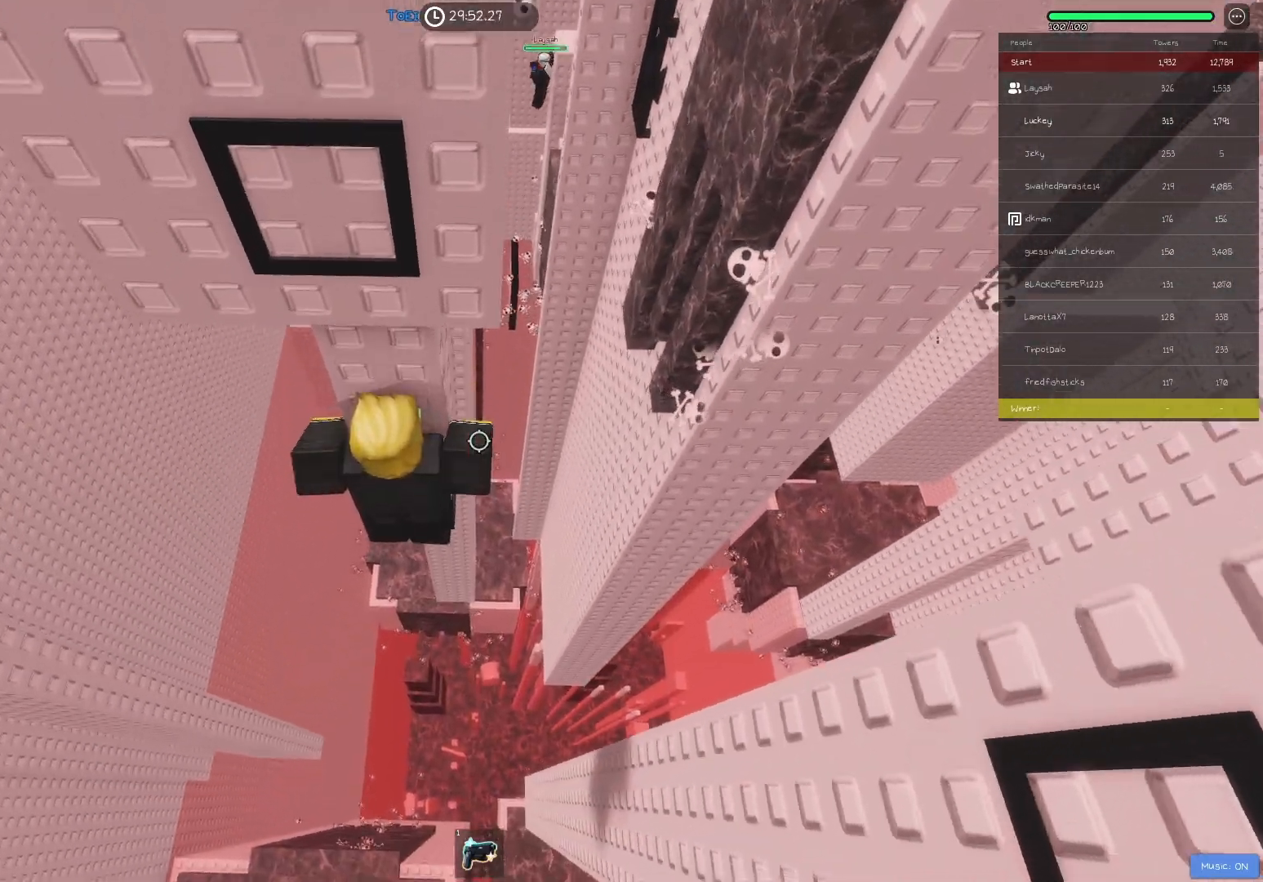
{"keys": ["d"], "events": [[267, "w", "up"], [467, "d", "down"]]}
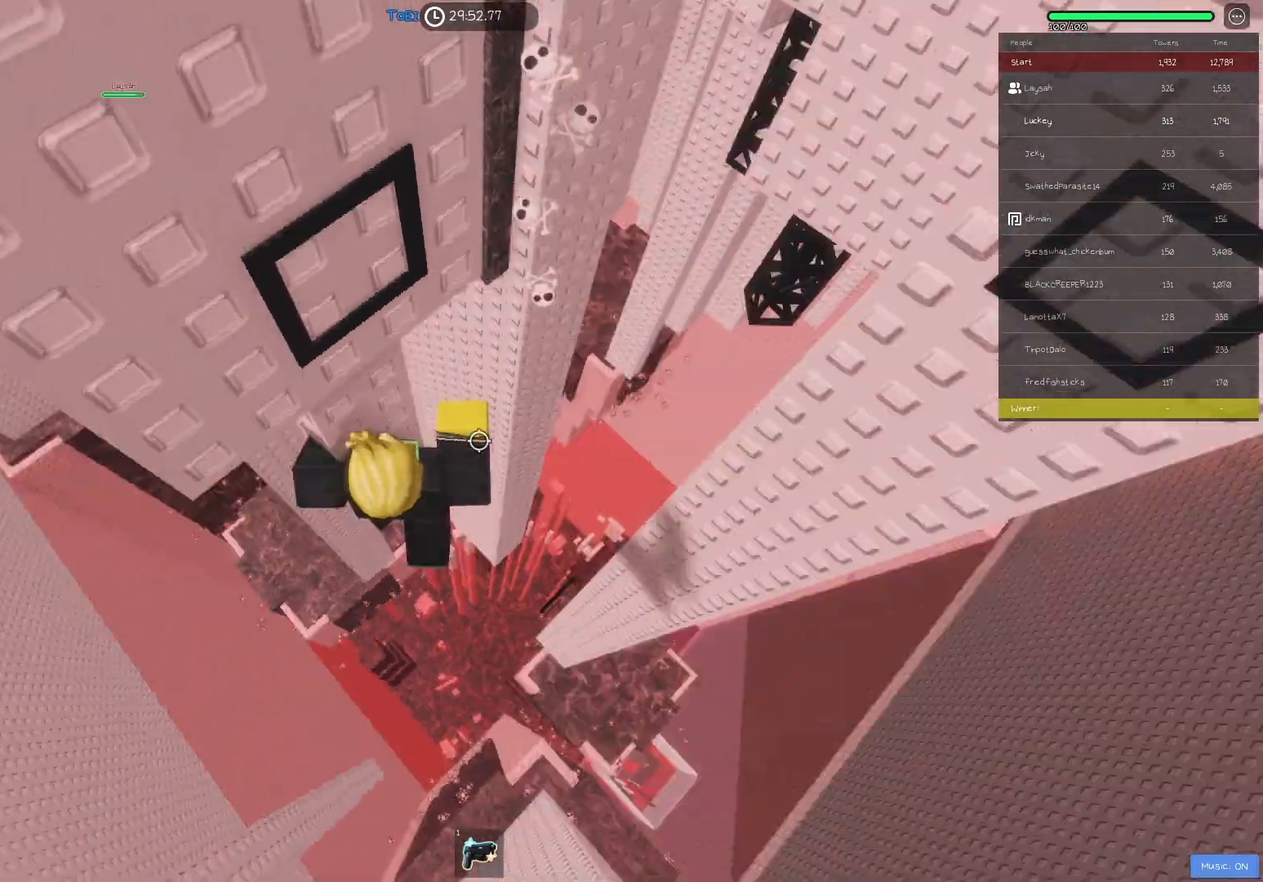
{"keys": ["w"], "events": [[50, "space", "down"], [83, "d", "up"], [100, "a", "down"], [150, "space", "up"], [150, "w", "down"], [283, "a", "up"]]}
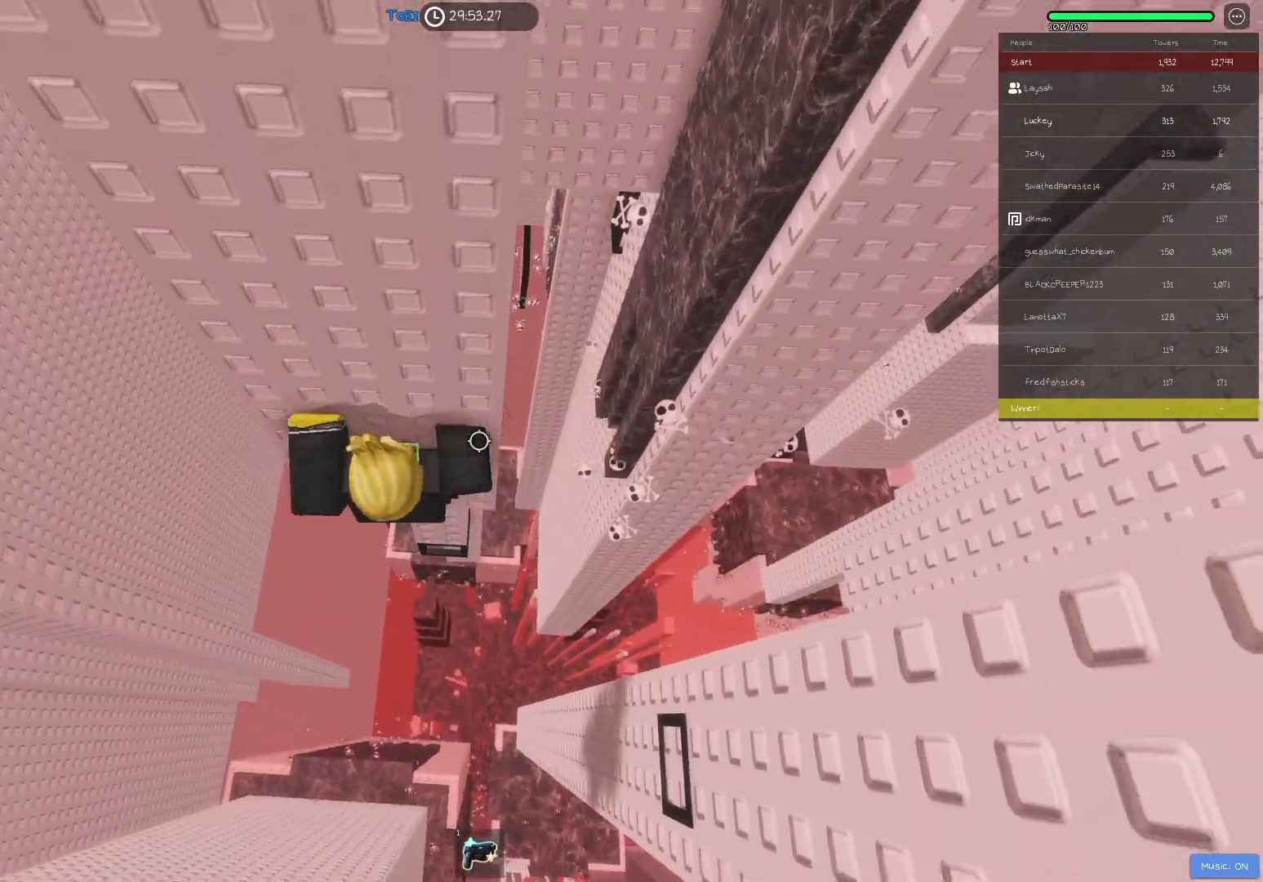
{"keys": [], "events": [[333, "shift", "down"], [383, "w", "up"], [467, "shift", "up"]]}
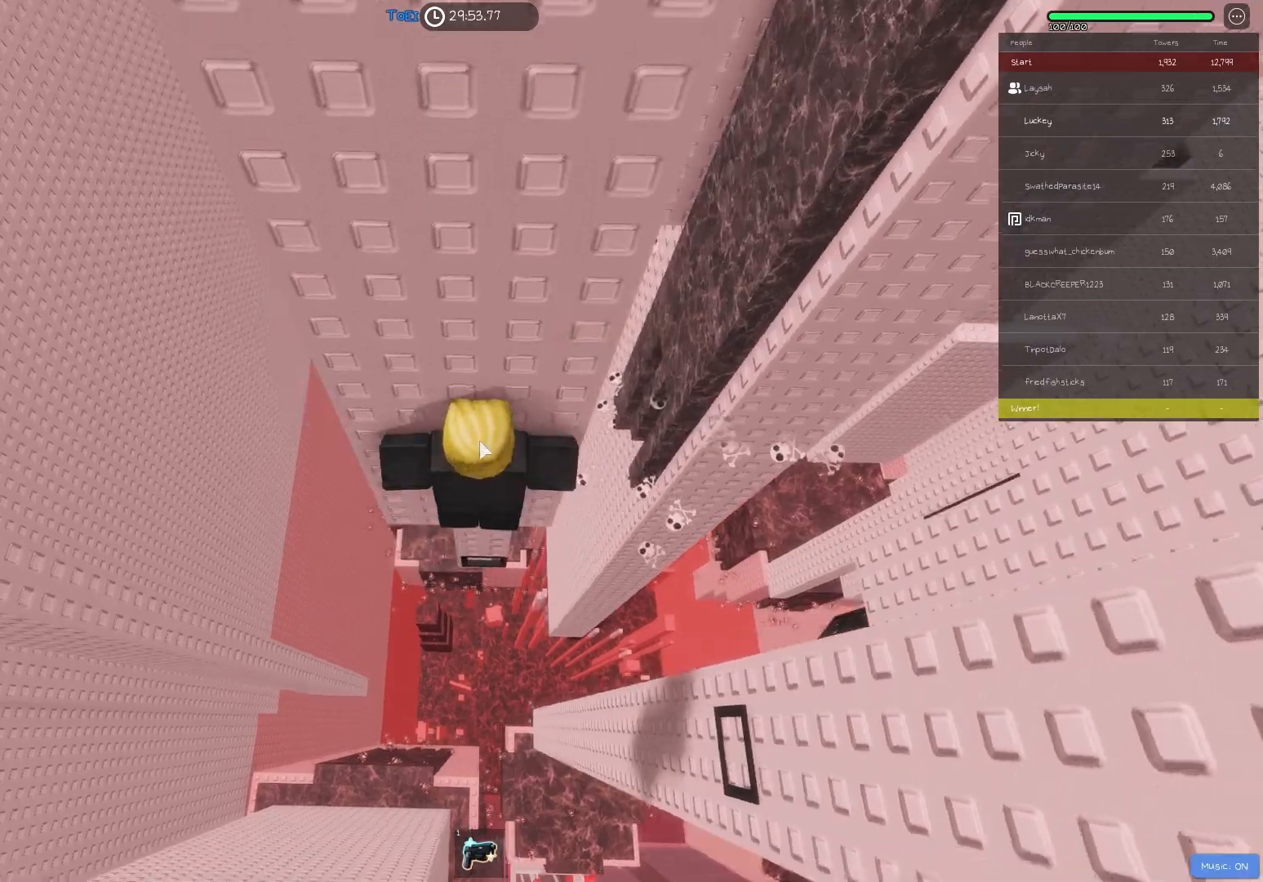
{"keys": ["d", "w"], "events": [[233, "d", "down"], [250, "shift", "down"], [300, "space", "down"], [367, "shift", "up"], [383, "w", "down"], [417, "space", "up"]]}
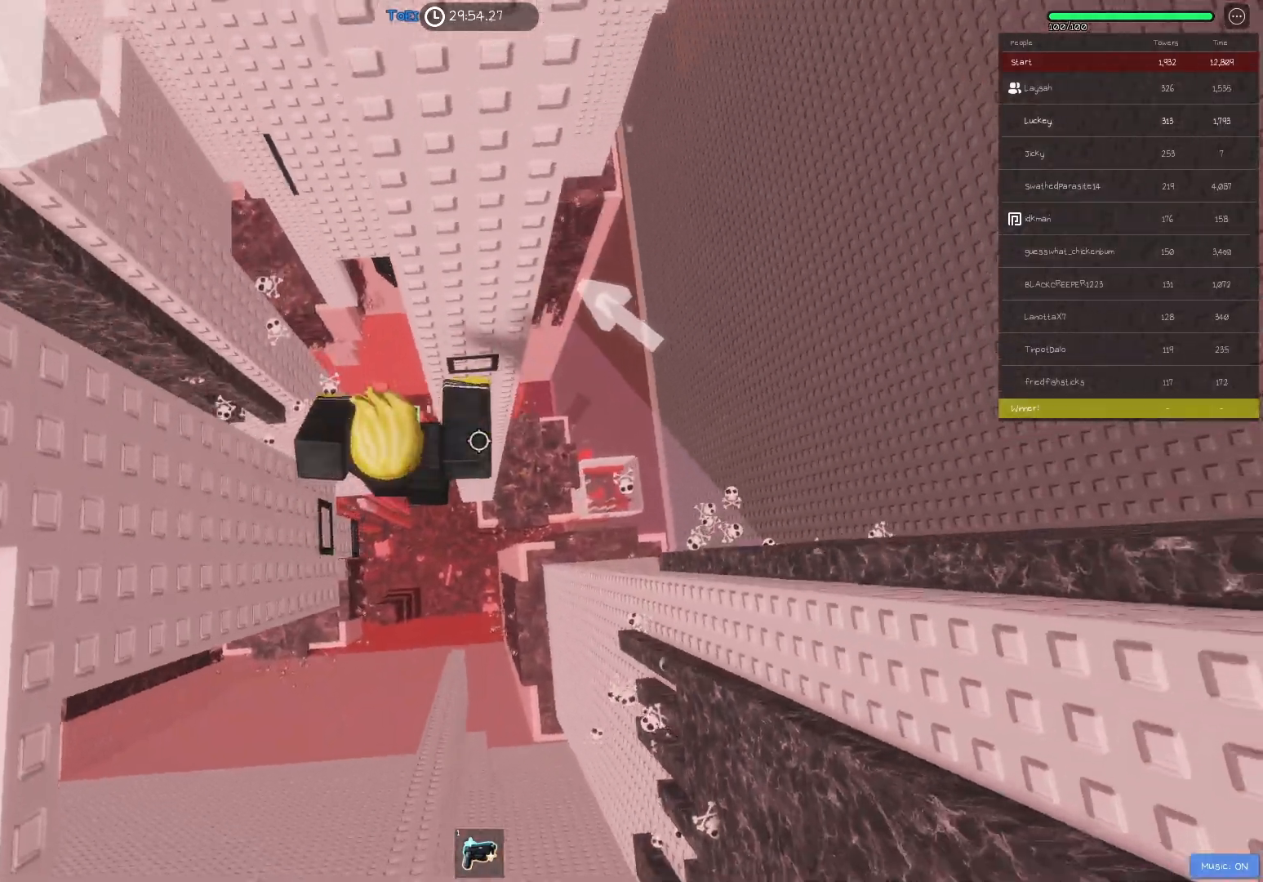
{"keys": ["w"], "events": [[100, "d", "up"], [417, "d", "down"], [483, "d", "up"]]}